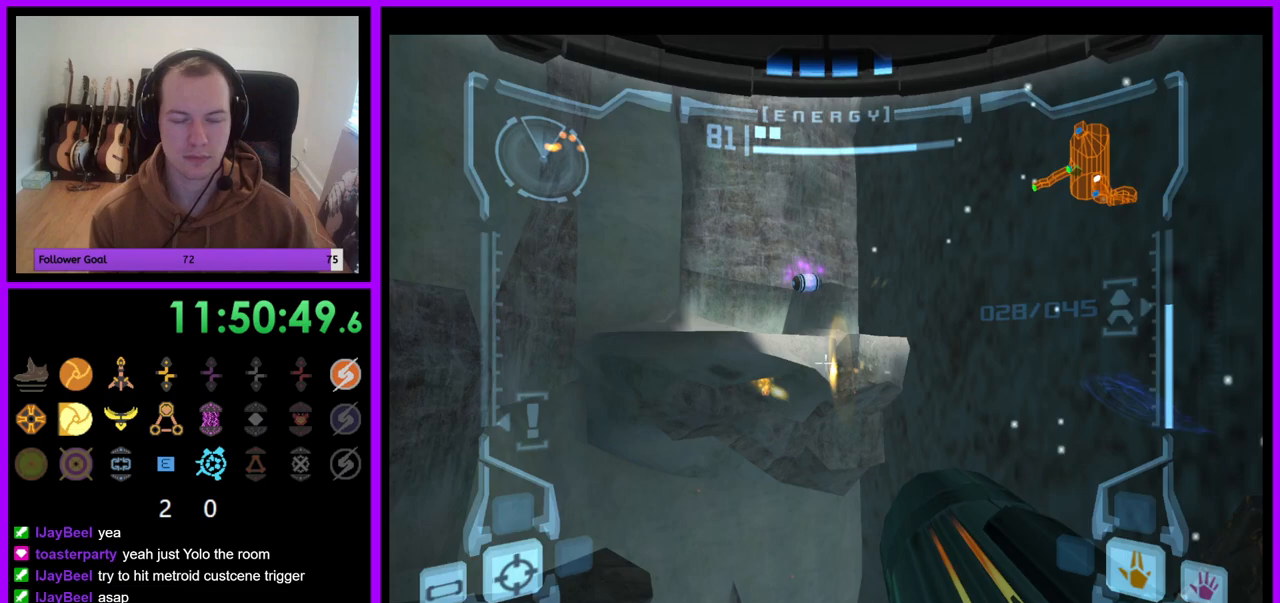
Gameplay with a controller (Nintendo layout); each line is a JSON object with the inputs held at the frame after it. "events" lists button and stick changes between this image and that frame as [ms after this image, input, new state], when the widget could be followed in between. Not read: L3 R3.
{"buttons": ["L1"], "left_stick": "center", "right_stick": "center", "events": [[67, "L1", "up"], [100, "left_stick", "up"], [367, "R1", "up"], [367, "left_stick", "center"], [400, "L1", "down"]]}
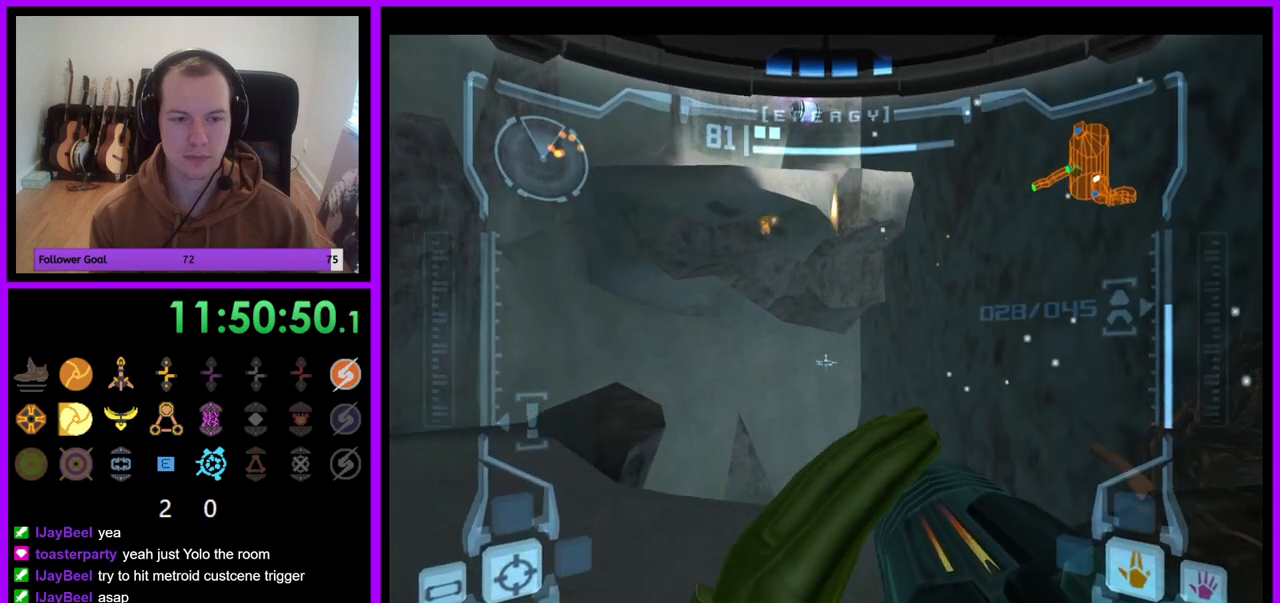
{"buttons": ["A", "L1"], "left_stick": "center", "right_stick": "center", "events": [[17, "left_stick", "left"], [250, "left_stick", "center"], [500, "A", "down"]]}
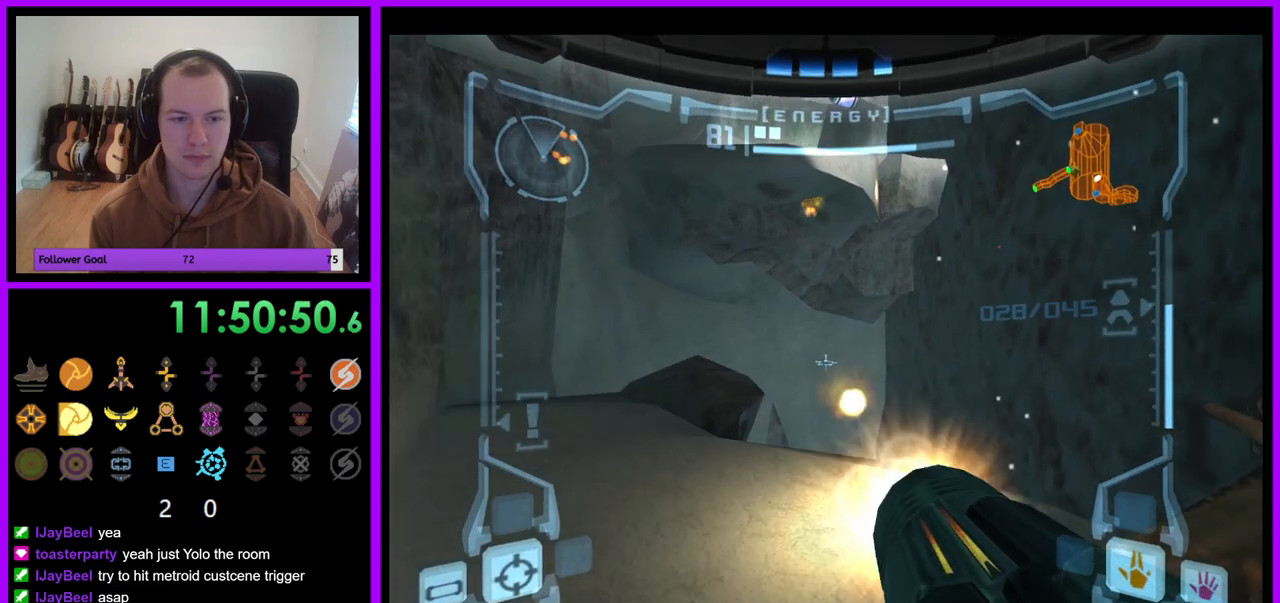
{"buttons": ["L1"], "left_stick": "center", "right_stick": "center", "events": [[117, "A", "up"], [233, "left_stick", "right"], [400, "left_stick", "center"]]}
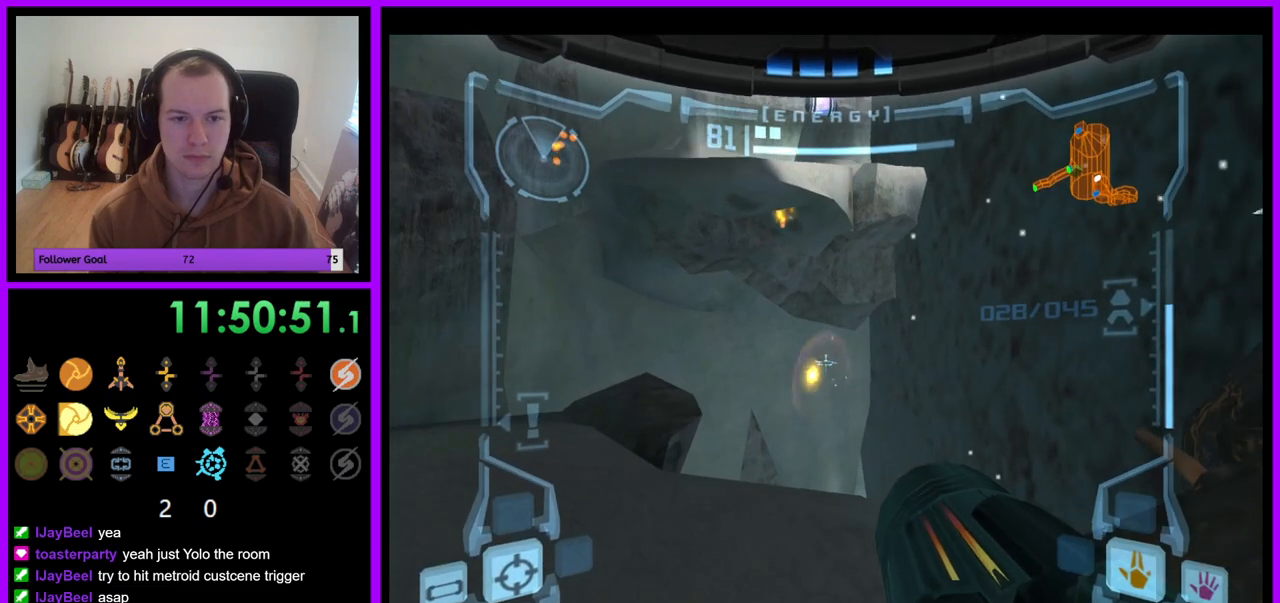
{"buttons": ["L1"], "left_stick": "right", "right_stick": "center", "events": [[117, "left_stick", "up-right"], [317, "left_stick", "center"], [500, "left_stick", "right"]]}
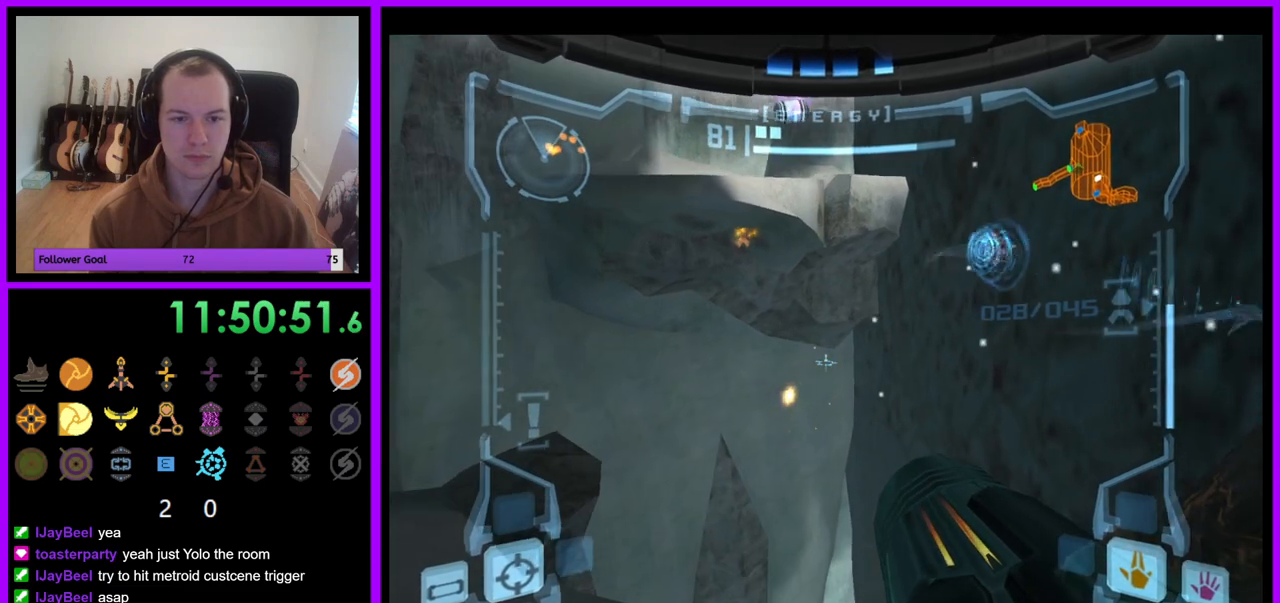
{"buttons": ["L1"], "left_stick": "center", "right_stick": "center", "events": [[133, "left_stick", "center"]]}
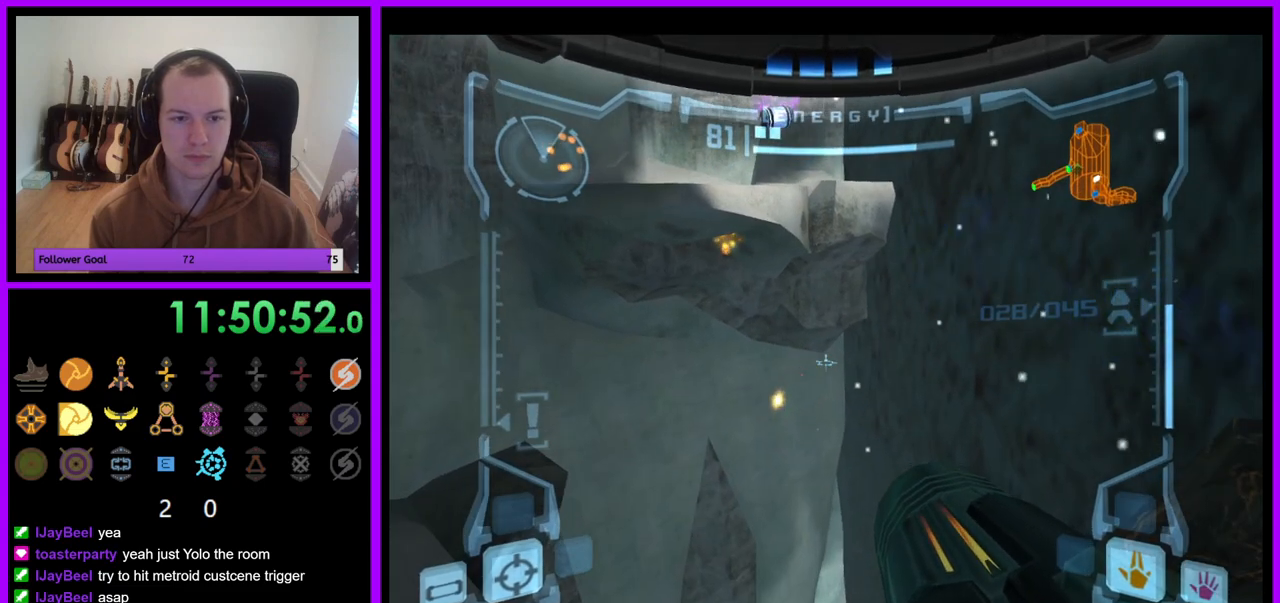
{"buttons": ["L1"], "left_stick": "center", "right_stick": "center", "events": [[83, "left_stick", "right"], [183, "left_stick", "center"], [350, "B", "down"], [433, "B", "up"]]}
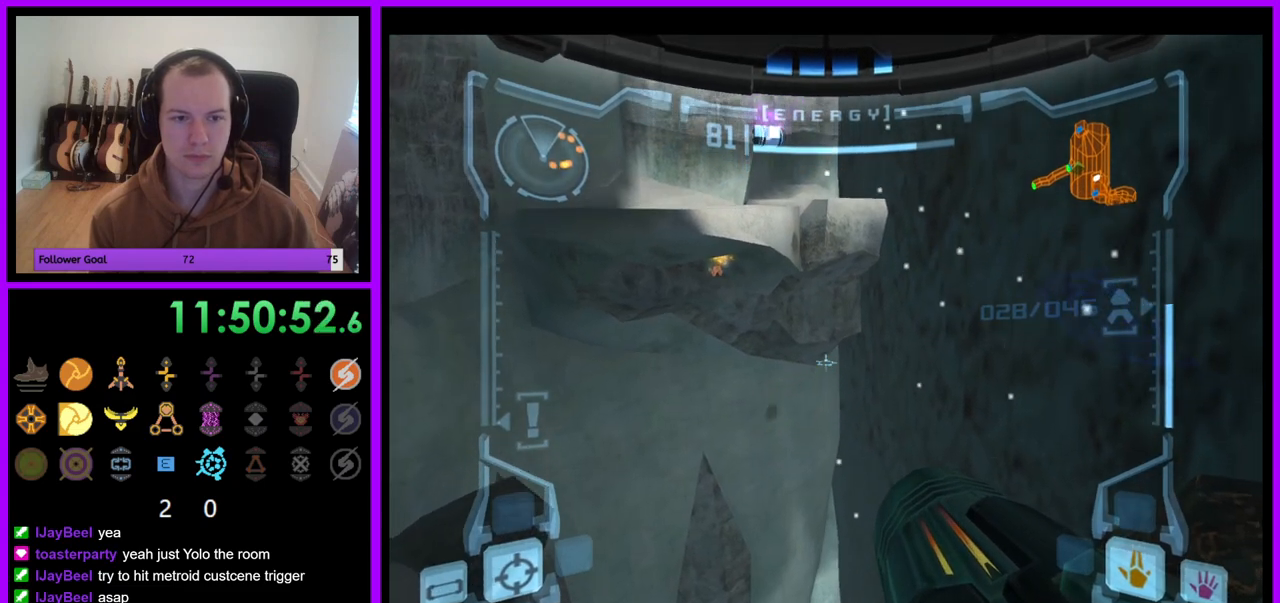
{"buttons": ["L1"], "left_stick": "center", "right_stick": "center", "events": []}
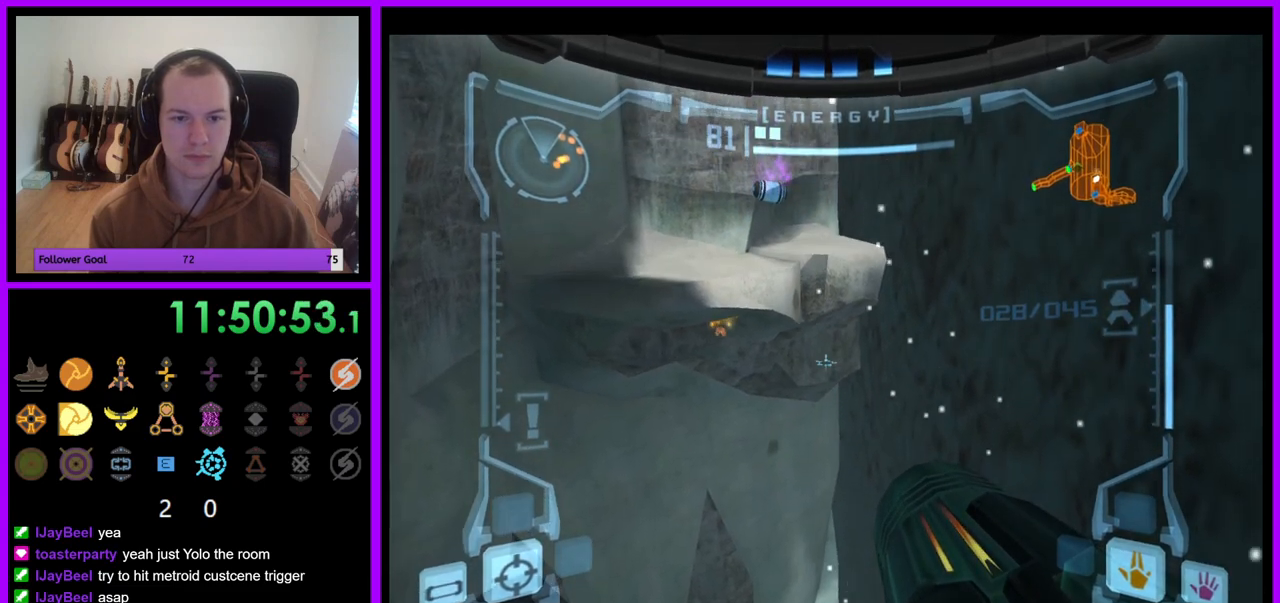
{"buttons": ["R1"], "left_stick": "center", "right_stick": "center", "events": [[483, "L1", "up"], [500, "R1", "down"]]}
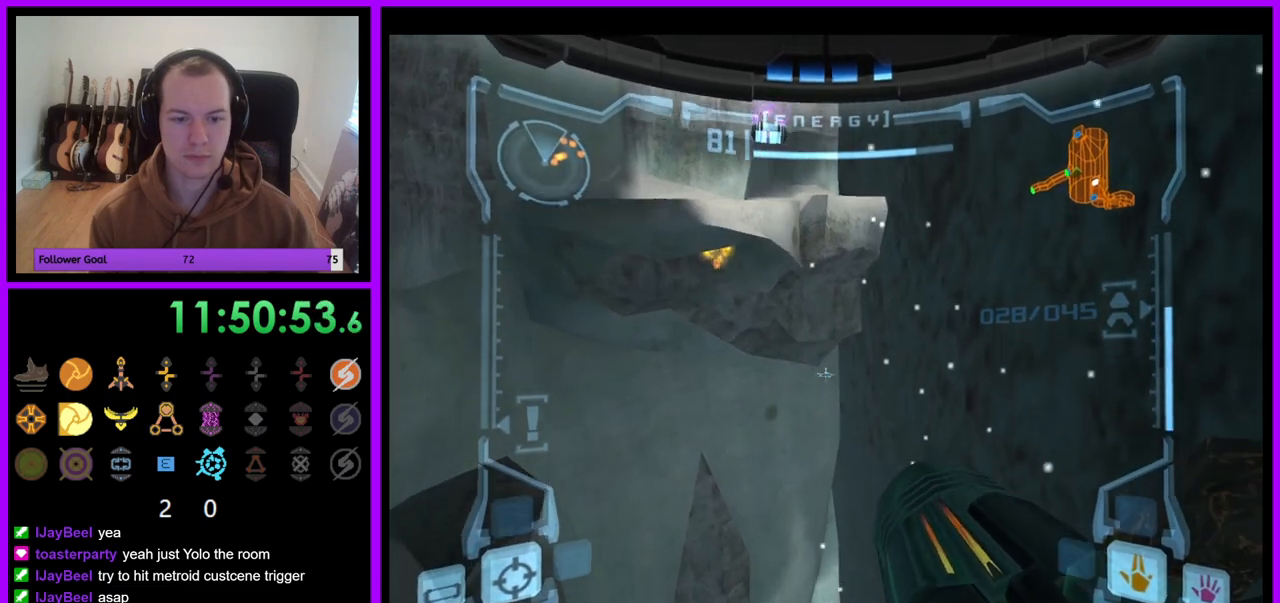
{"buttons": ["R1"], "left_stick": "right", "right_stick": "center", "events": [[83, "left_stick", "right"]]}
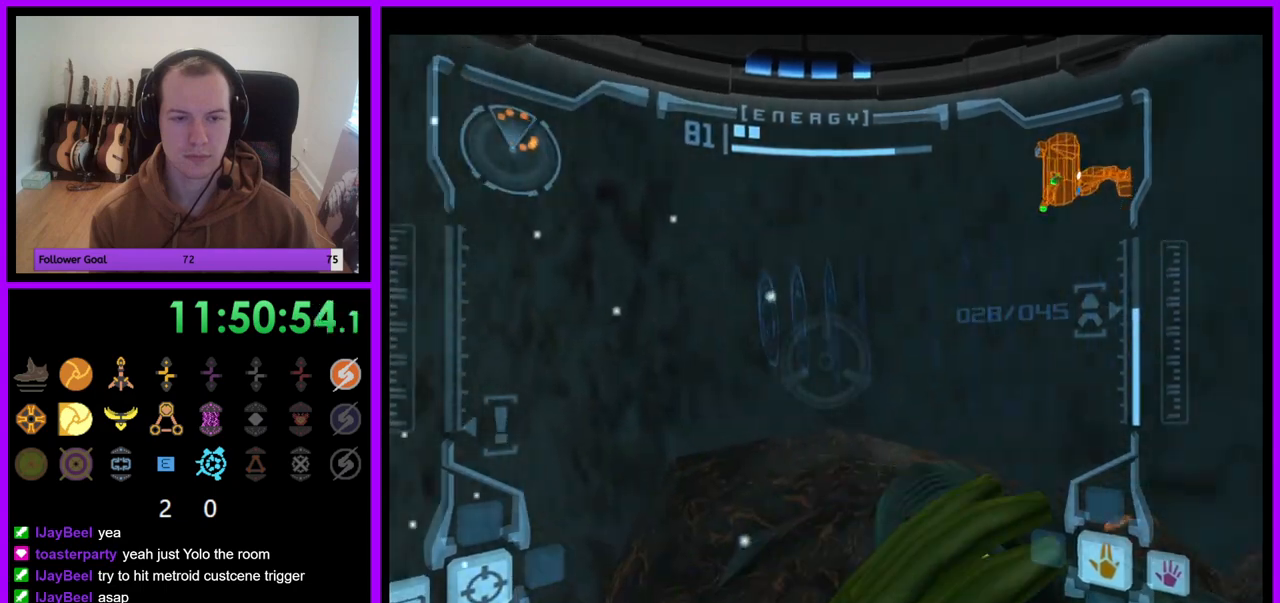
{"buttons": ["R1"], "left_stick": "center", "right_stick": "center", "events": [[467, "left_stick", "center"]]}
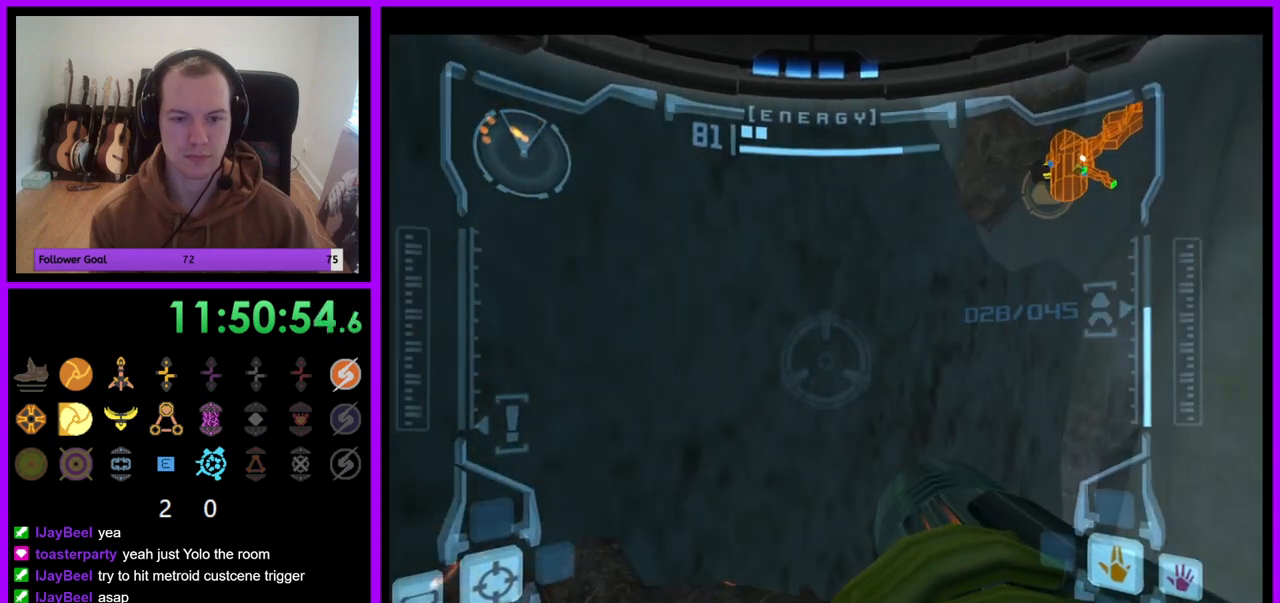
{"buttons": ["R1"], "left_stick": "center", "right_stick": "center", "events": [[183, "left_stick", "right"], [367, "left_stick", "center"]]}
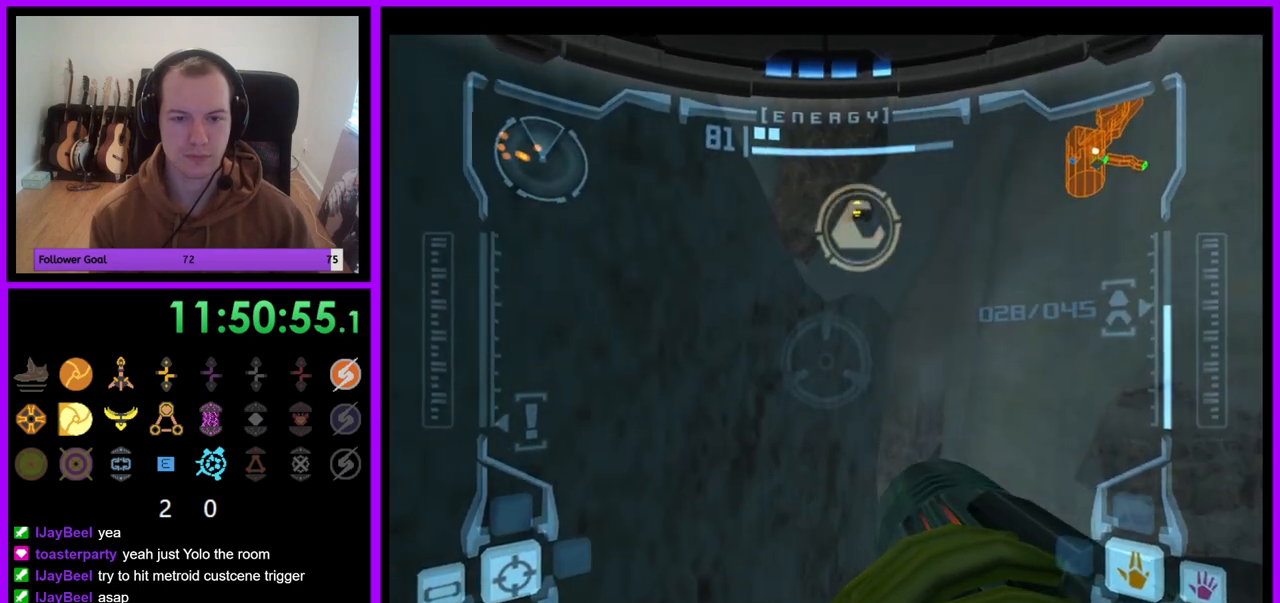
{"buttons": ["R1"], "left_stick": "center", "right_stick": "center", "events": []}
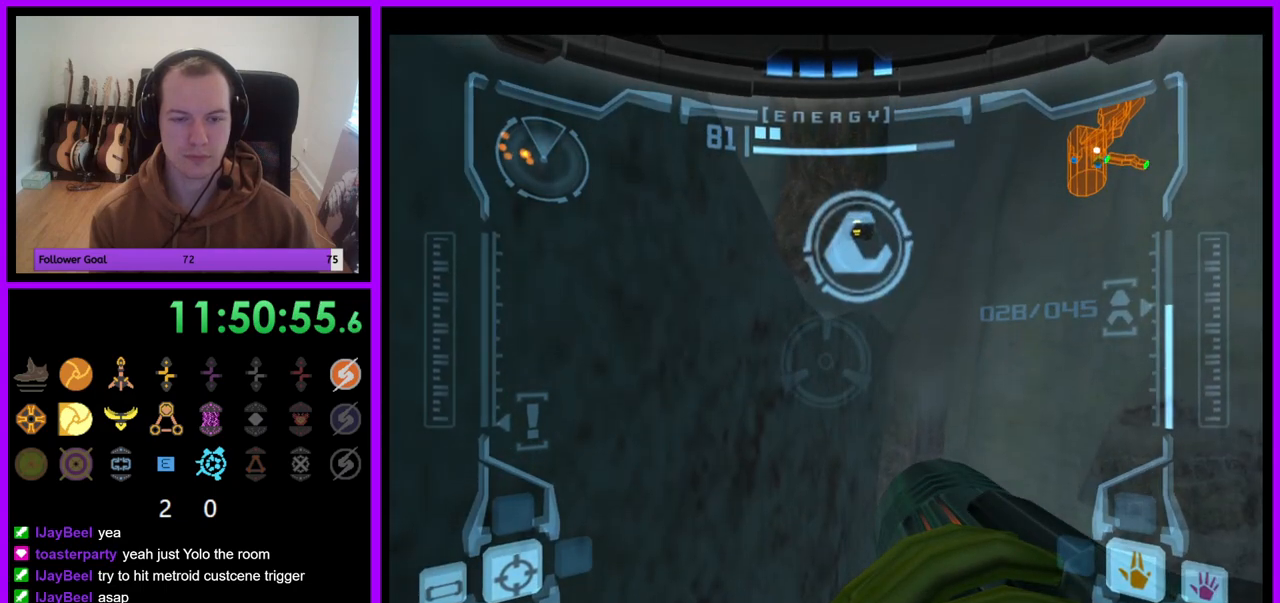
{"buttons": ["R1"], "left_stick": "down", "right_stick": "center", "events": [[50, "left_stick", "down"]]}
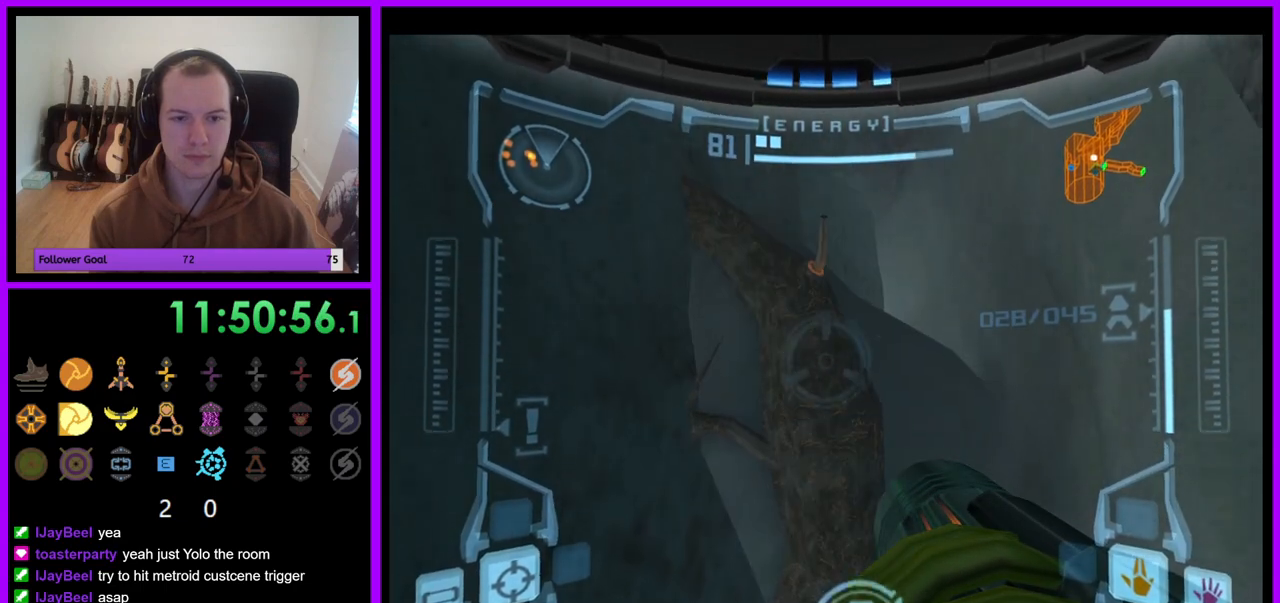
{"buttons": ["R1"], "left_stick": "down", "right_stick": "center", "events": [[383, "B", "down"], [467, "B", "up"]]}
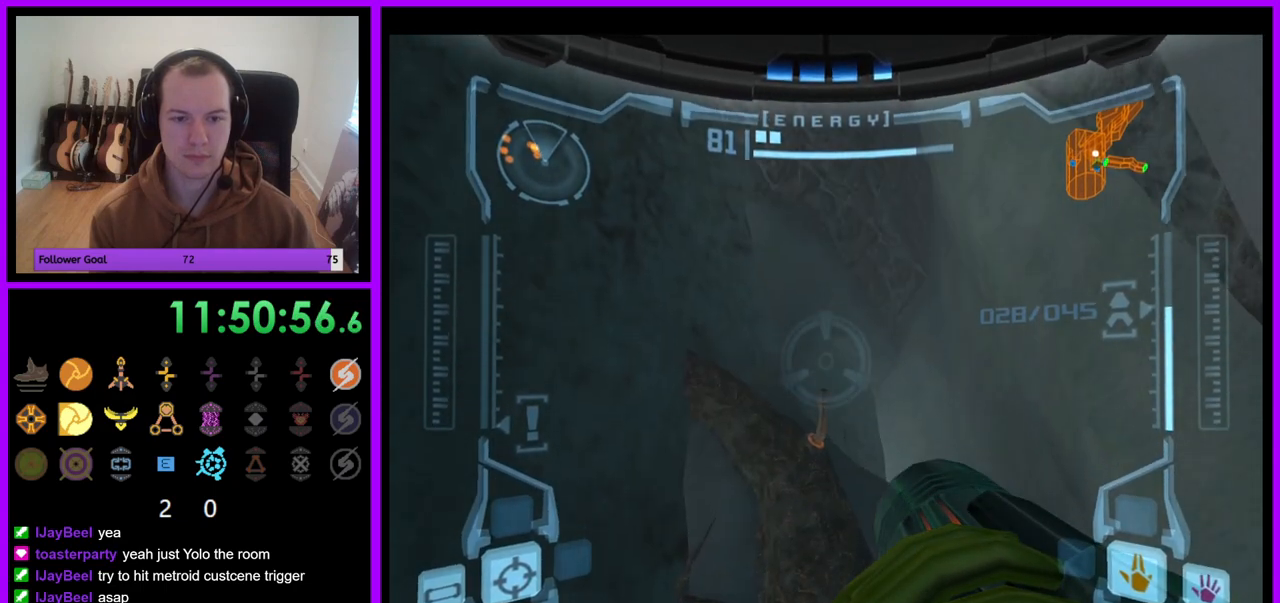
{"buttons": ["R1"], "left_stick": "left", "right_stick": "center", "events": [[417, "left_stick", "left"]]}
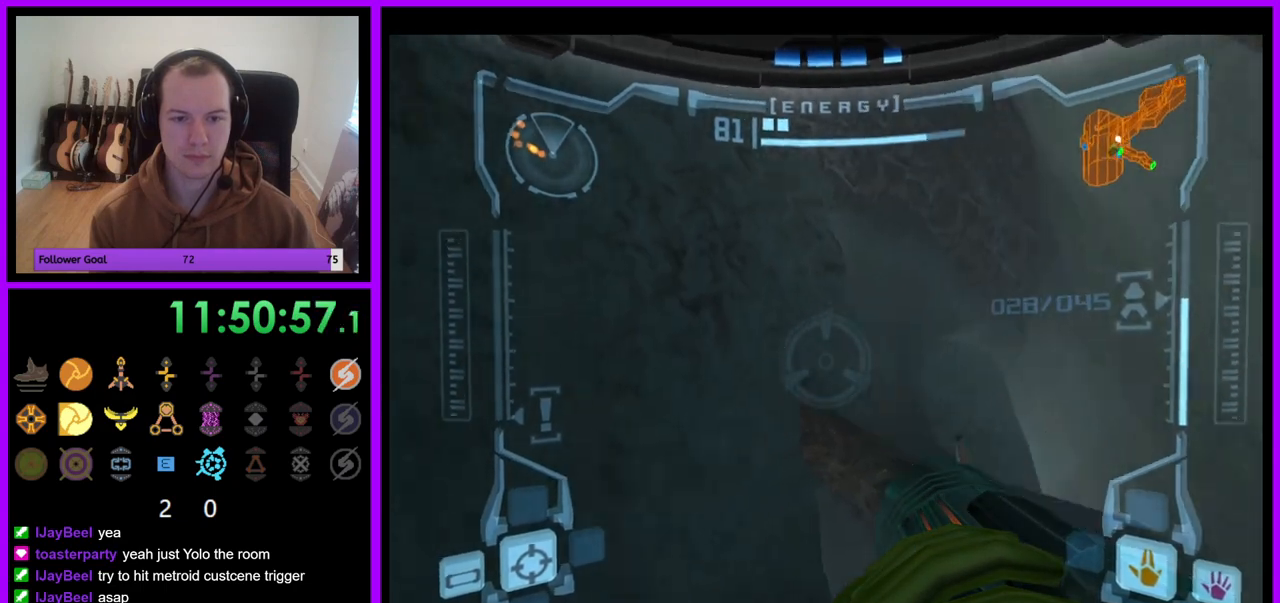
{"buttons": ["R1"], "left_stick": "left", "right_stick": "center", "events": []}
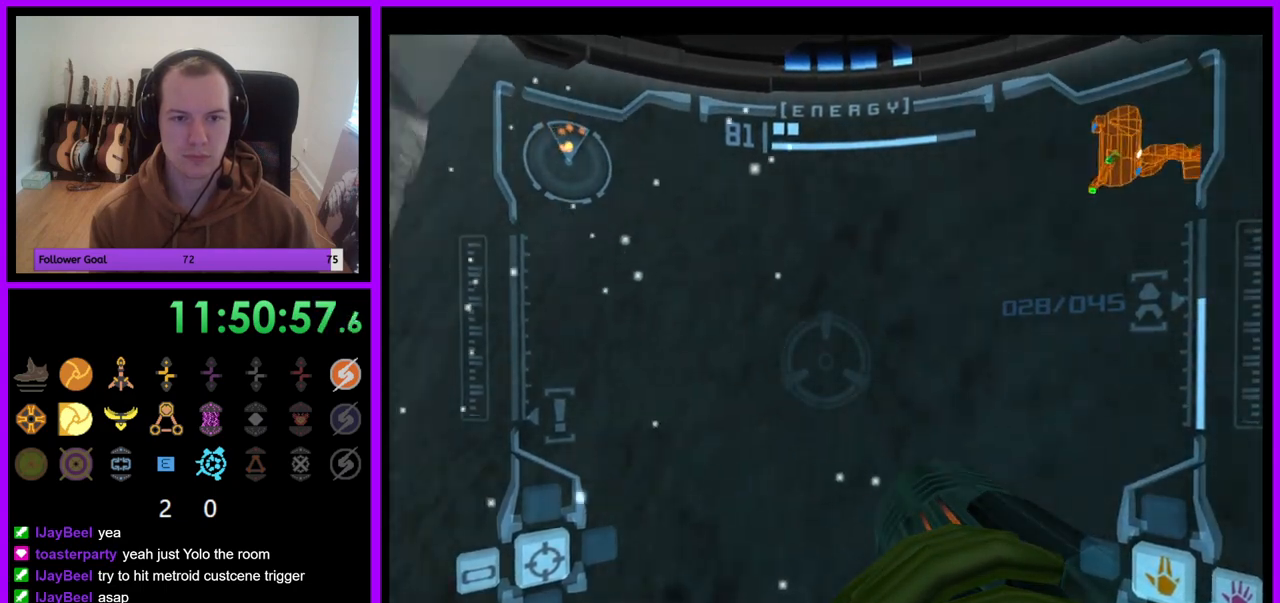
{"buttons": ["R1"], "left_stick": "up-left", "right_stick": "center", "events": [[100, "left_stick", "up-left"]]}
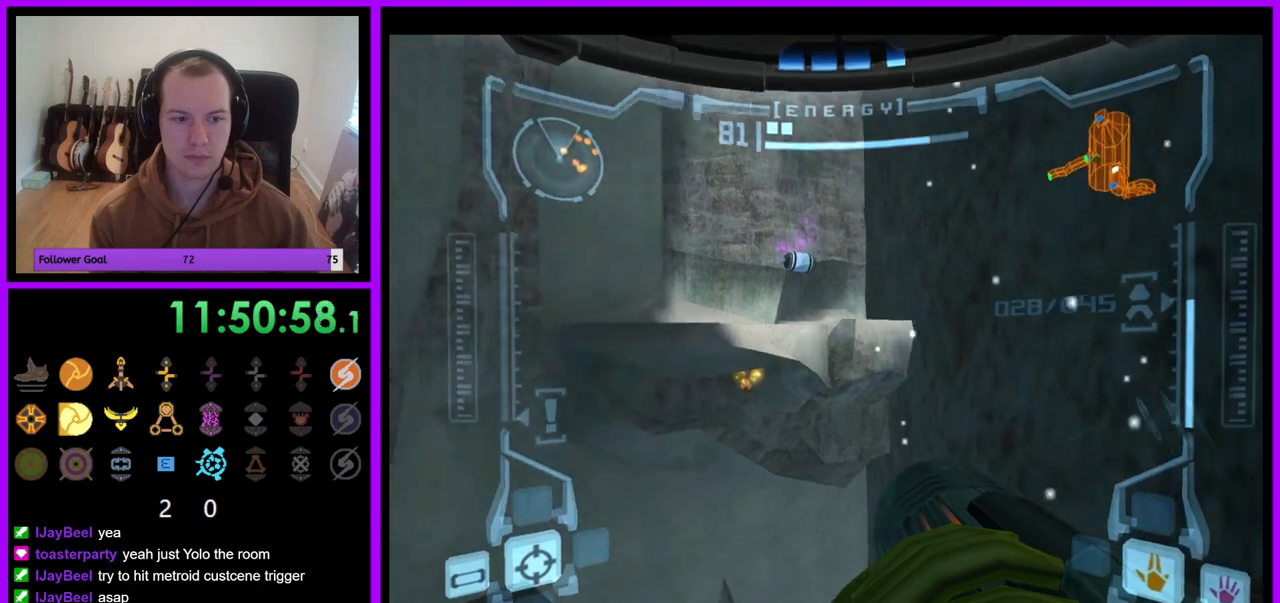
{"buttons": ["L1"], "left_stick": "left", "right_stick": "center", "events": [[33, "left_stick", "left"], [150, "left_stick", "center"], [167, "L1", "down"], [200, "R1", "up"], [283, "left_stick", "down-left"], [450, "left_stick", "left"]]}
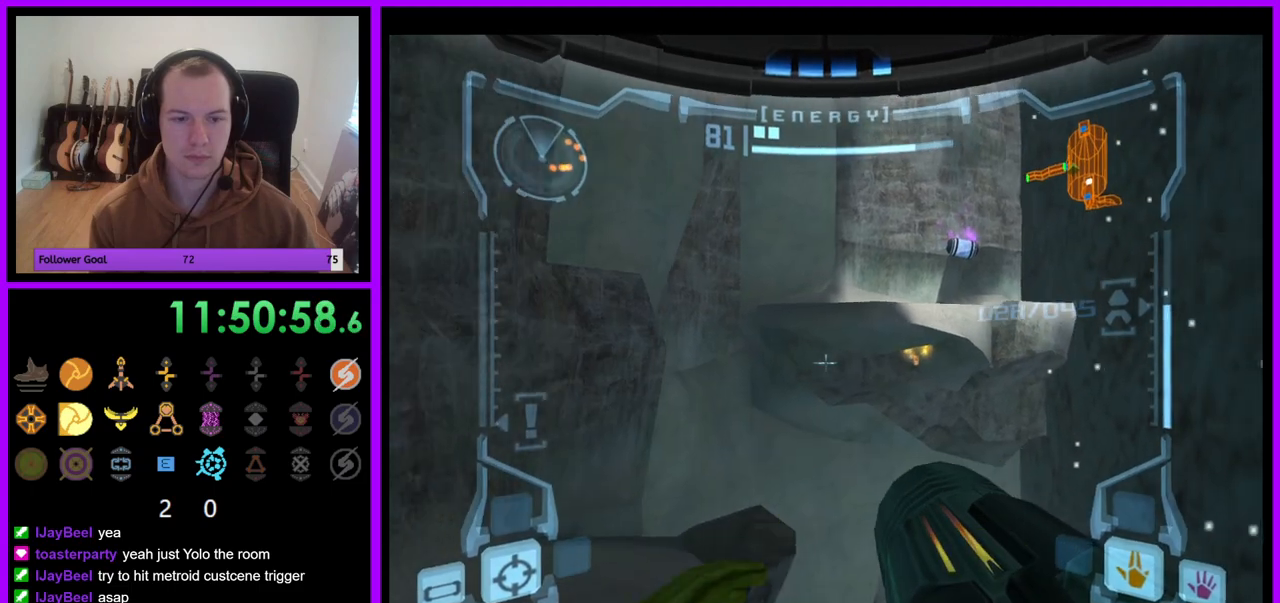
{"buttons": ["L1"], "left_stick": "up-left", "right_stick": "center", "events": [[317, "left_stick", "up-left"]]}
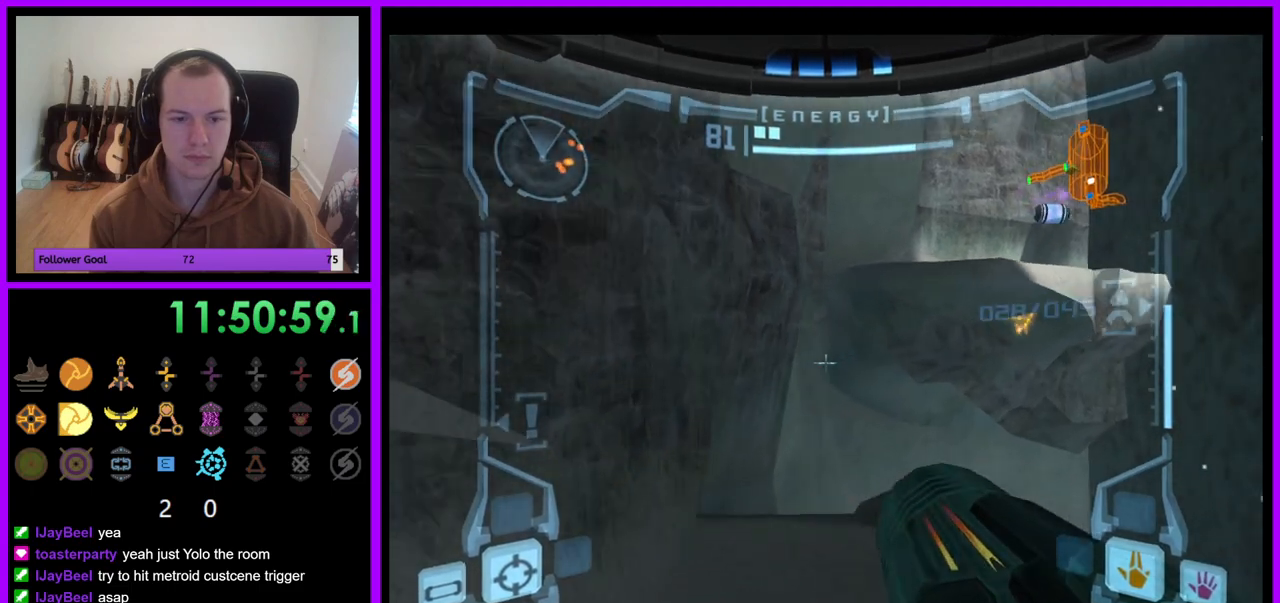
{"buttons": ["L1"], "left_stick": "up", "right_stick": "center", "events": [[33, "L1", "up"], [83, "left_stick", "up-right"], [383, "left_stick", "up"], [500, "L1", "down"]]}
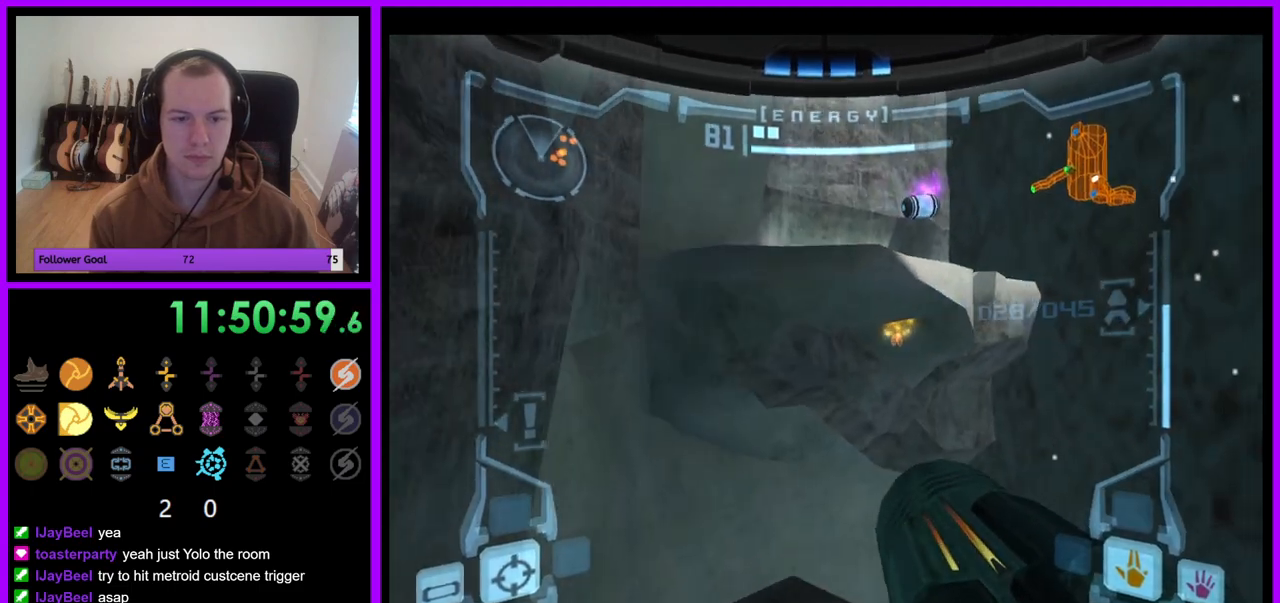
{"buttons": ["L1"], "left_stick": "down", "right_stick": "center", "events": [[167, "left_stick", "center"], [483, "left_stick", "down"]]}
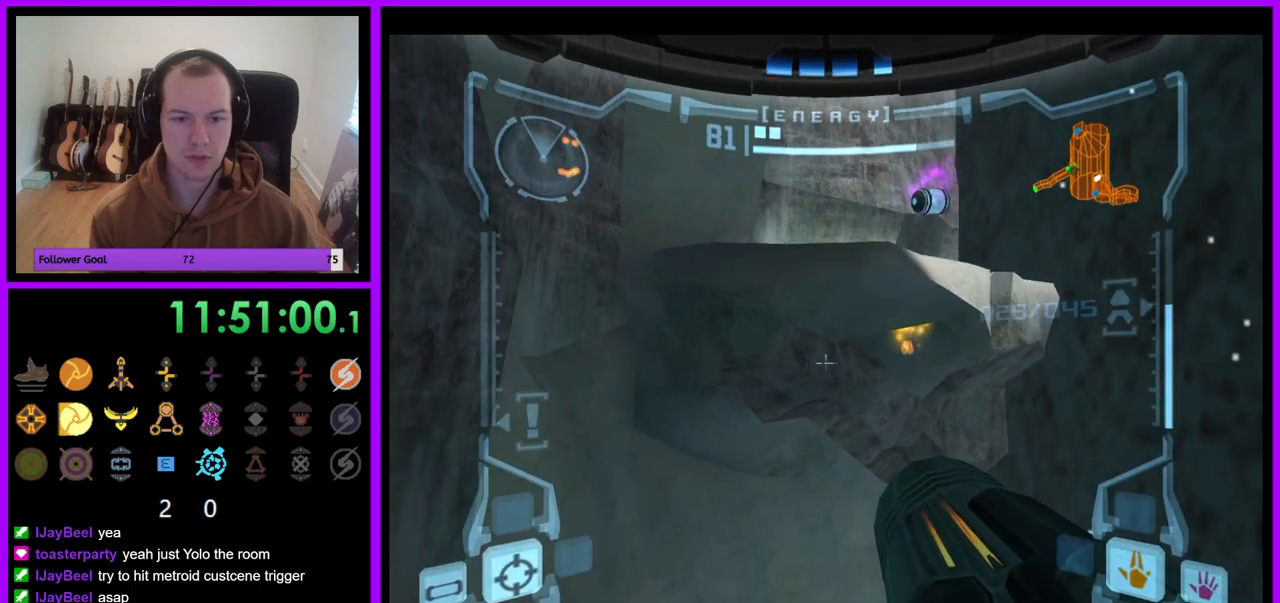
{"buttons": [], "left_stick": "center", "right_stick": "center", "events": [[117, "left_stick", "center"], [200, "left_stick", "up"], [367, "X", "down"], [400, "left_stick", "center"], [467, "L1", "up"], [483, "X", "up"]]}
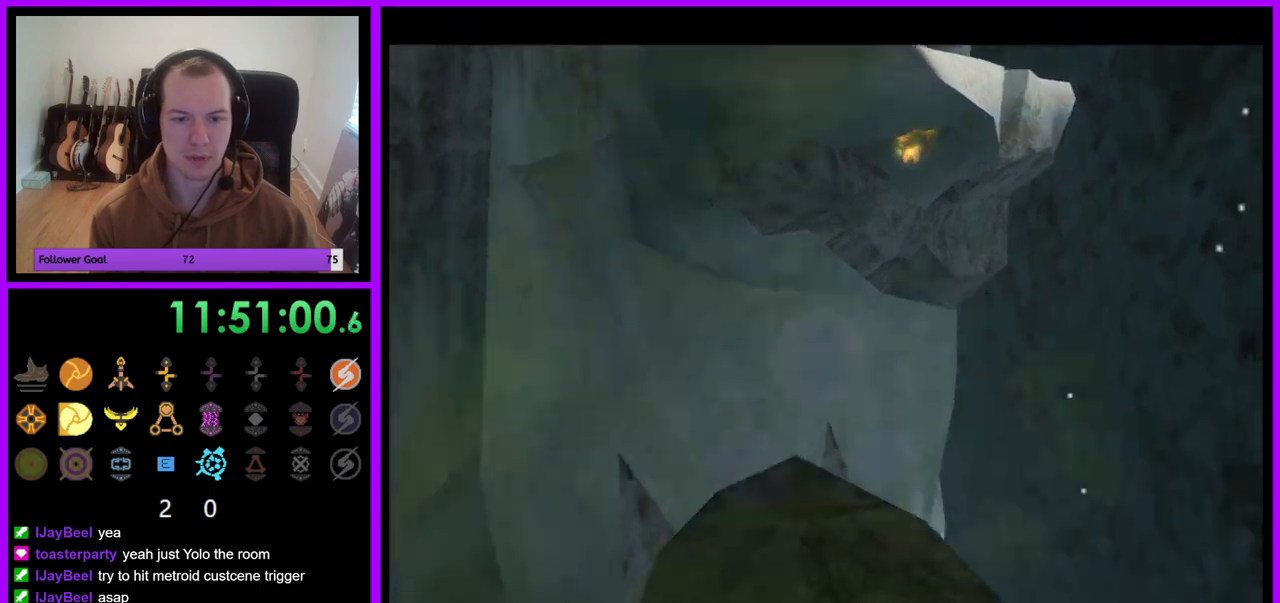
{"buttons": [], "left_stick": "center", "right_stick": "center"}
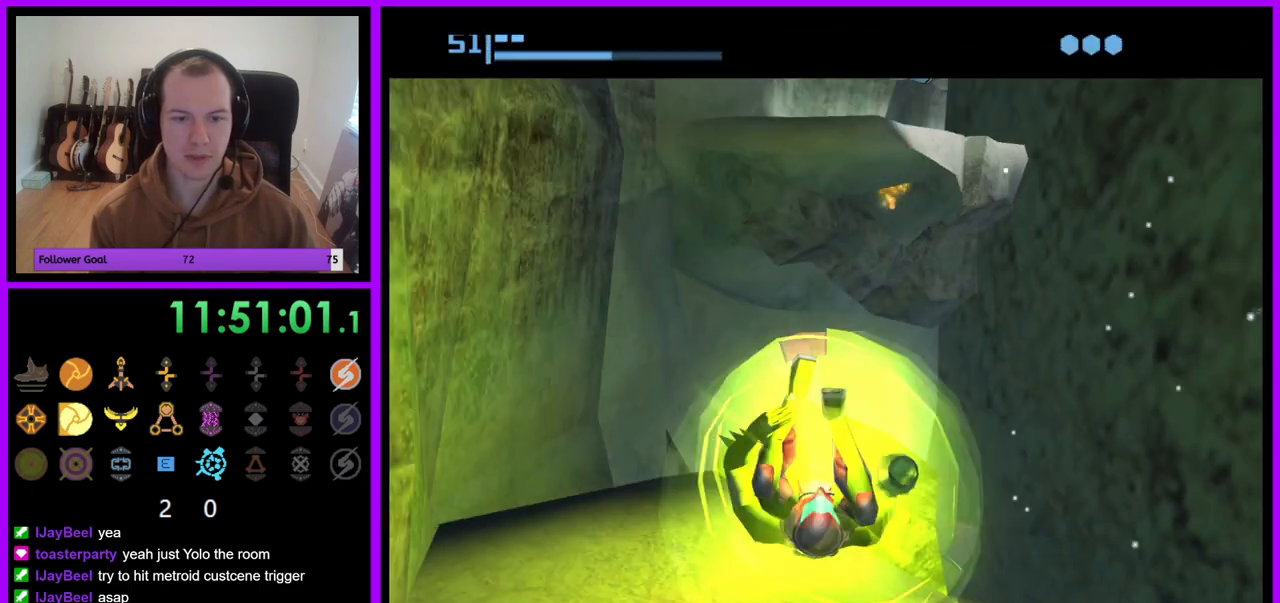
{"buttons": [], "left_stick": "center", "right_stick": "center", "events": [[167, "left_stick", "up"], [350, "left_stick", "center"]]}
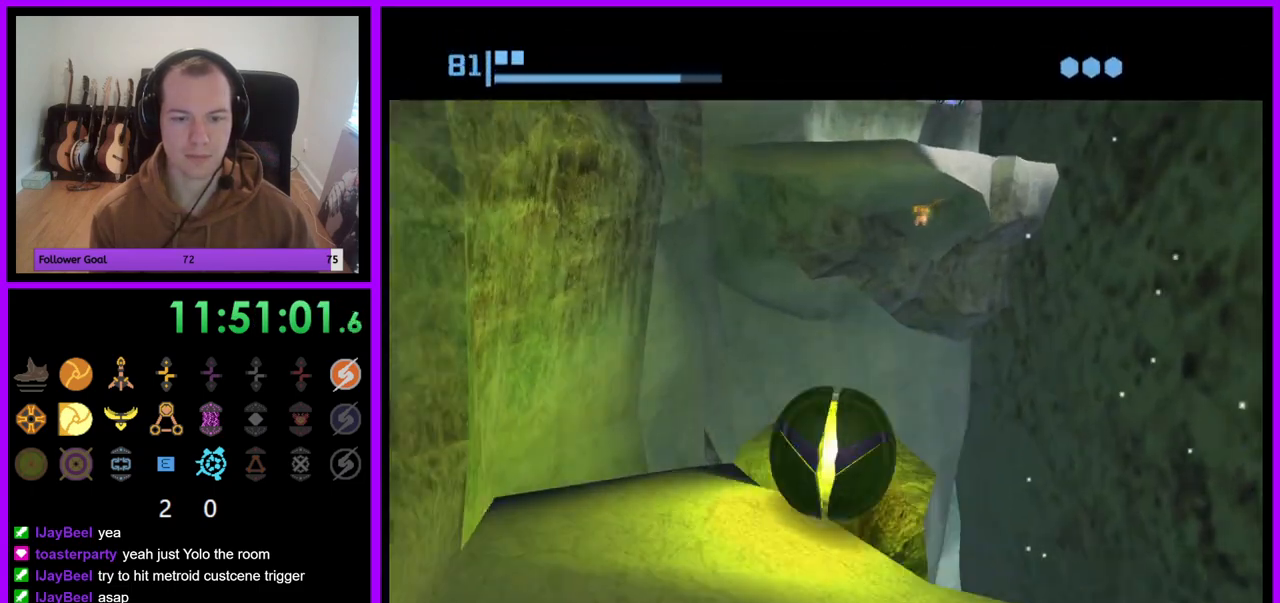
{"buttons": [], "left_stick": "up-right", "right_stick": "center", "events": [[50, "left_stick", "up"], [150, "left_stick", "center"], [200, "left_stick", "down"], [283, "left_stick", "center"], [383, "left_stick", "up-right"]]}
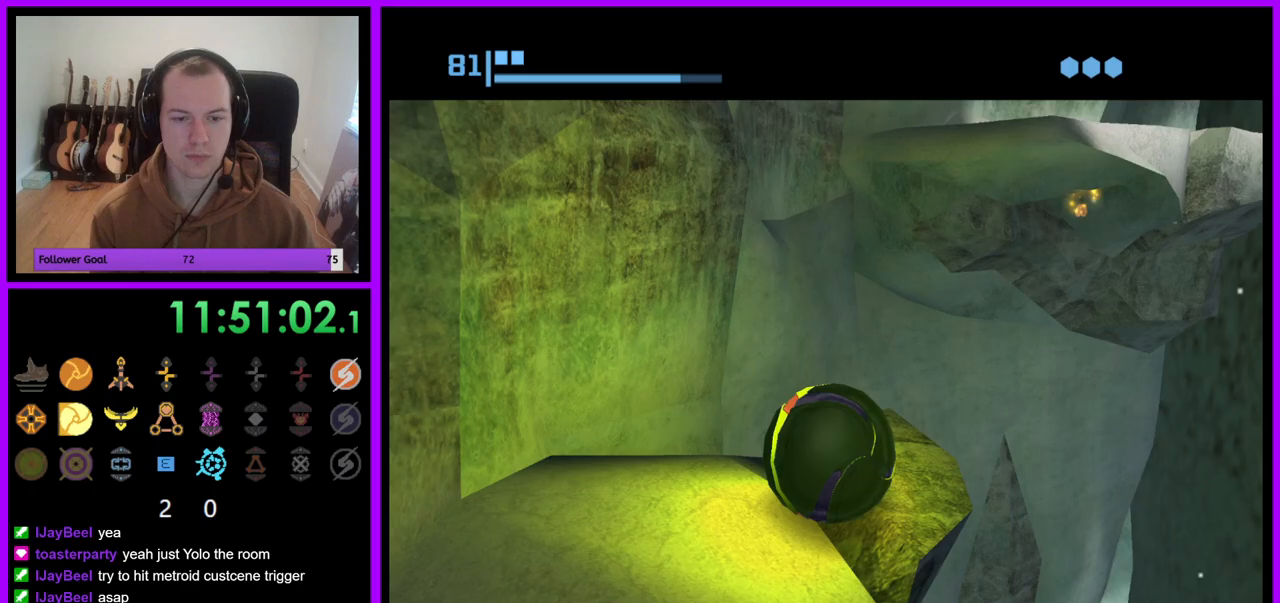
{"buttons": [], "left_stick": "center", "right_stick": "center", "events": [[50, "left_stick", "center"]]}
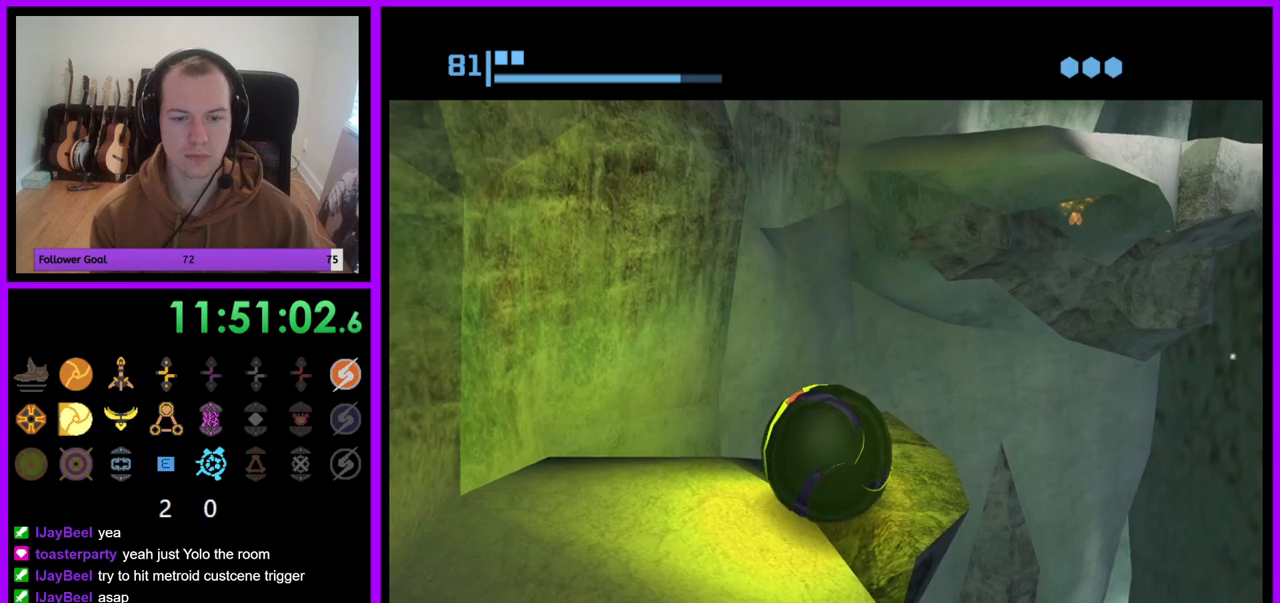
{"buttons": [], "left_stick": "center", "right_stick": "center", "events": [[217, "X", "down"], [317, "X", "up"]]}
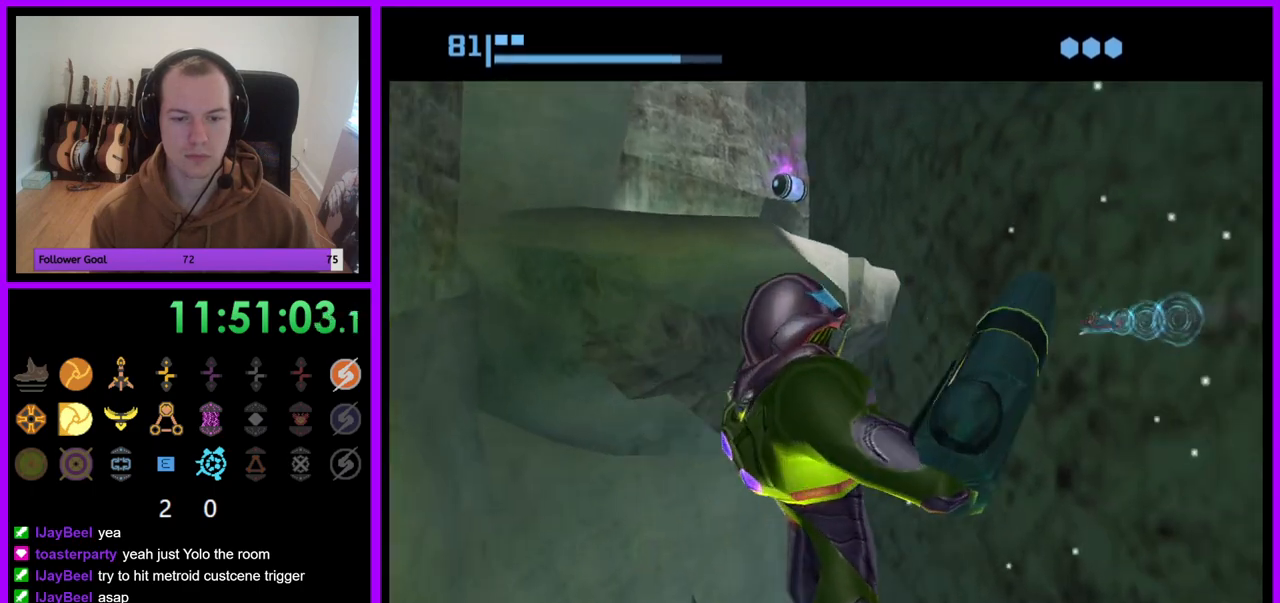
{"buttons": ["R1"], "left_stick": "left", "right_stick": "center", "events": [[433, "R1", "down"], [467, "left_stick", "left"]]}
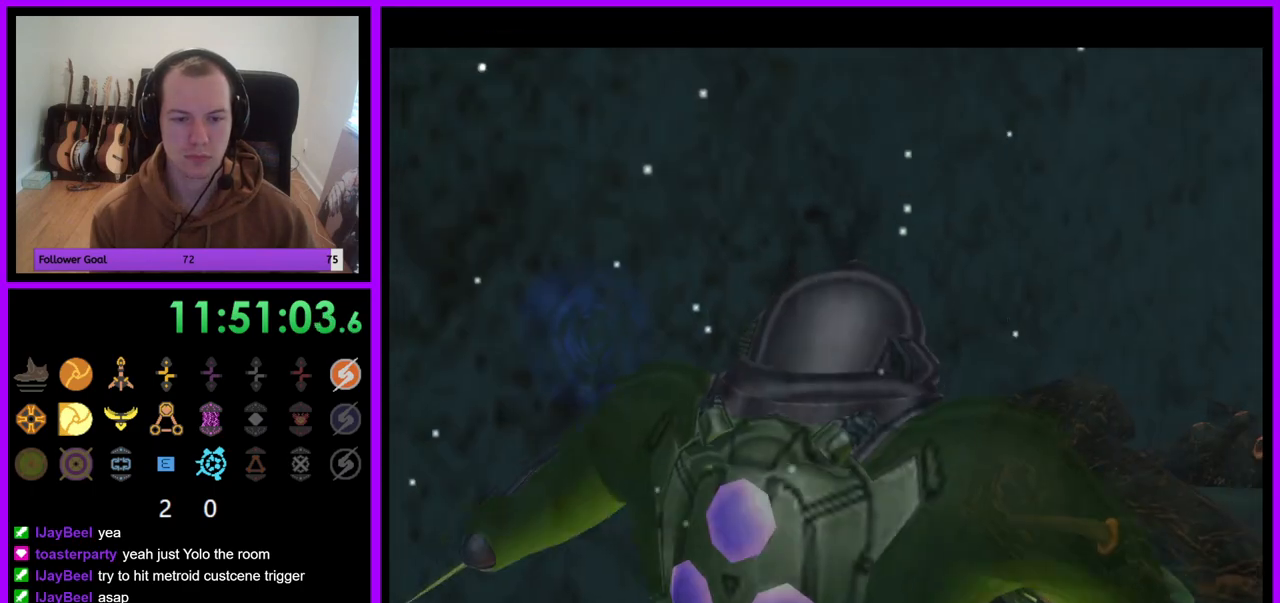
{"buttons": ["R1"], "left_stick": "left", "right_stick": "center", "events": []}
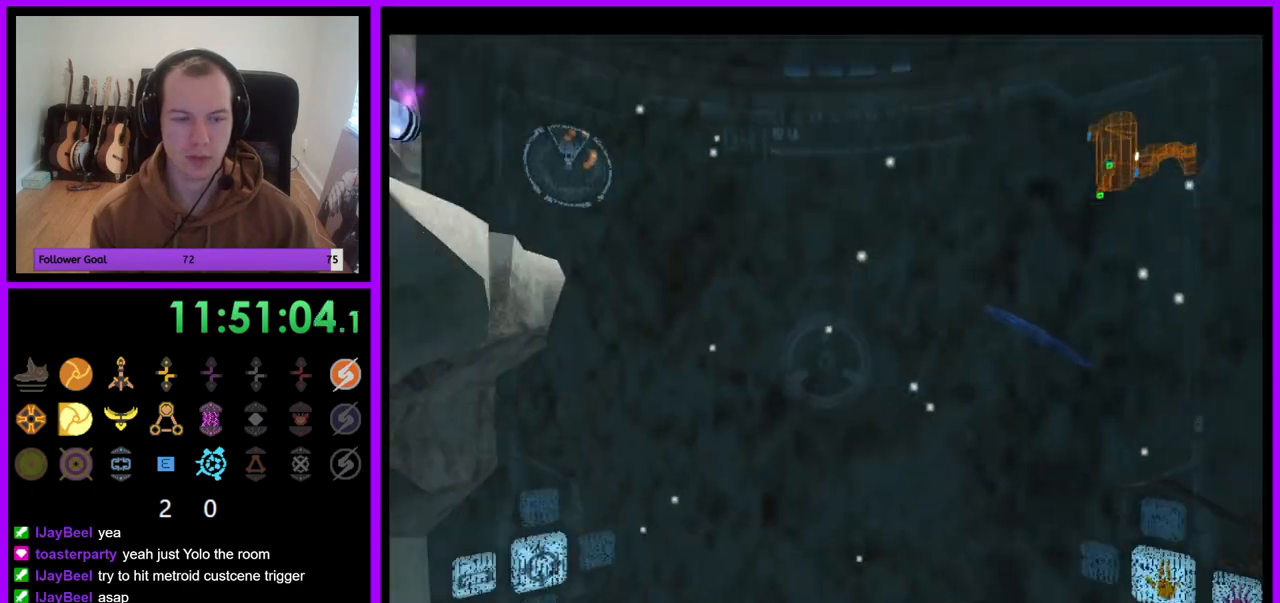
{"buttons": ["R1"], "left_stick": "up-left", "right_stick": "center", "events": [[67, "left_stick", "up-left"]]}